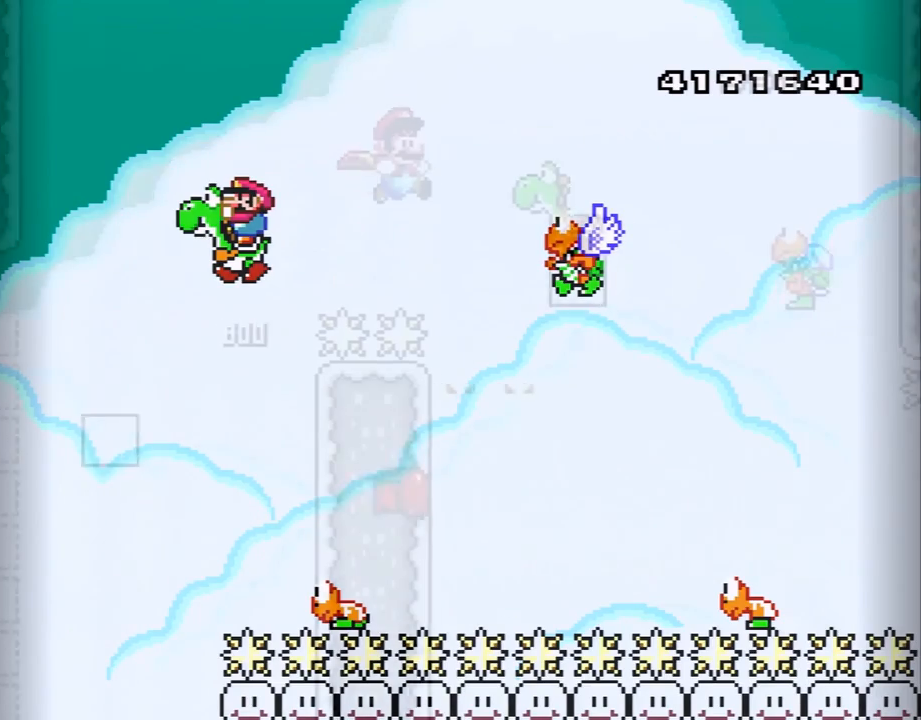
Gameplay with a controller (Nintendo layout); each line is a JSON object with the inputs held at the frame after it. "events" lists button and stick changes between this image and that frame as [ms after this image, input, new state], when the widget could be followed in between. Not read: L3 R3.
{"buttons": ["B", "Y", "DPAD_RIGHT"], "events": [[33, "DPAD_RIGHT", "down"], [67, "Y", "down"], [83, "B", "down"], [300, "DPAD_RIGHT", "up"], [367, "DPAD_LEFT", "down"], [450, "DPAD_LEFT", "up"], [483, "DPAD_RIGHT", "down"]]}
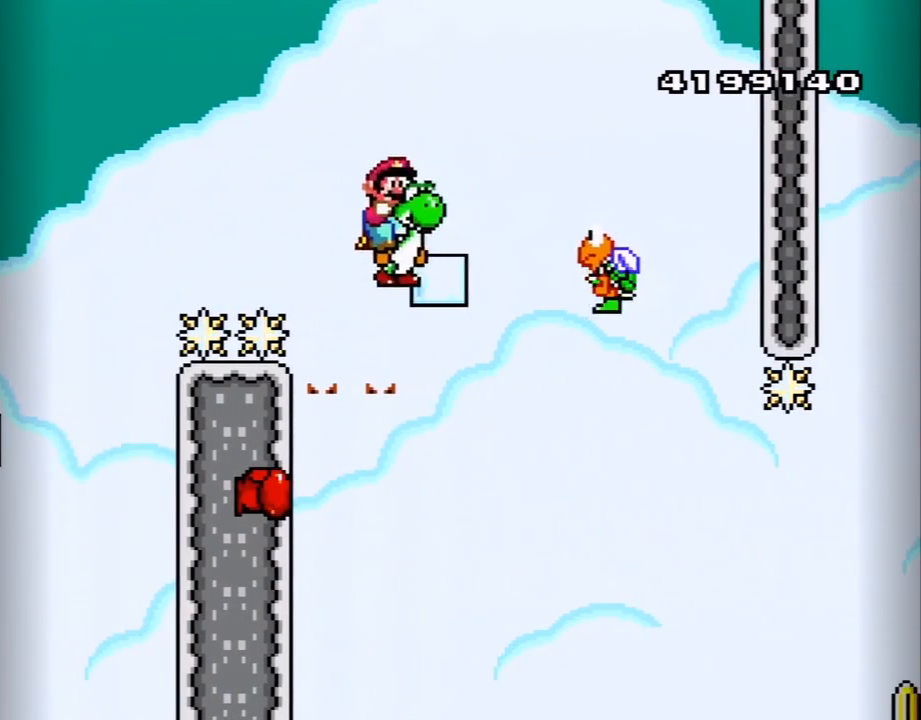
{"buttons": ["B", "Y", "DPAD_RIGHT"], "events": [[50, "Y", "up"], [117, "Y", "down"], [150, "DPAD_RIGHT", "up"], [267, "DPAD_RIGHT", "down"]]}
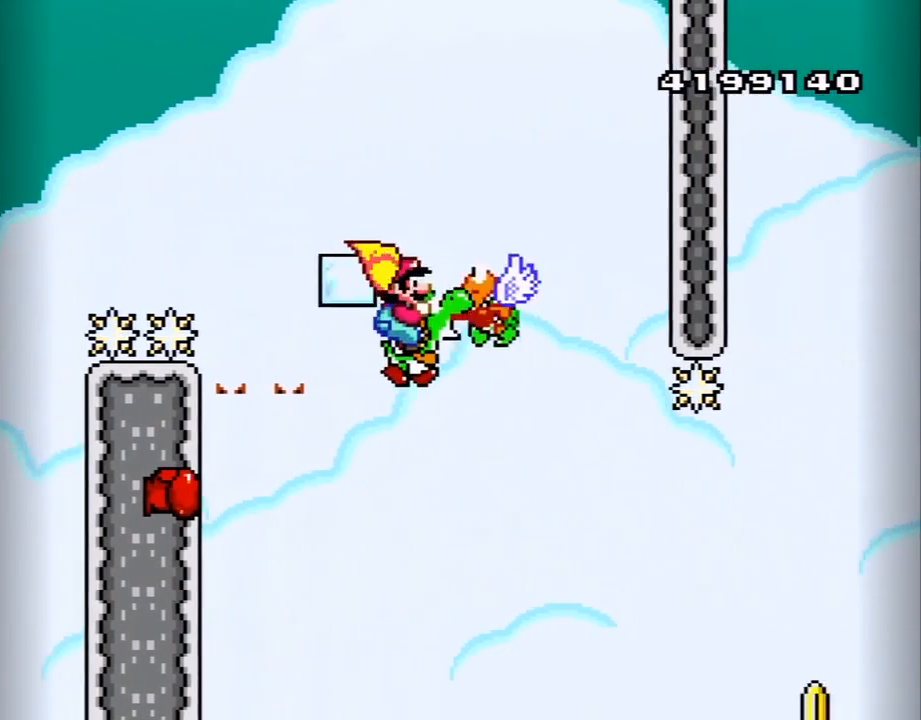
{"buttons": ["B", "Y", "DPAD_RIGHT"], "events": [[17, "DPAD_RIGHT", "up"], [83, "DPAD_LEFT", "down"], [217, "DPAD_LEFT", "up"], [217, "Y", "up"], [333, "Y", "down"], [433, "DPAD_RIGHT", "down"]]}
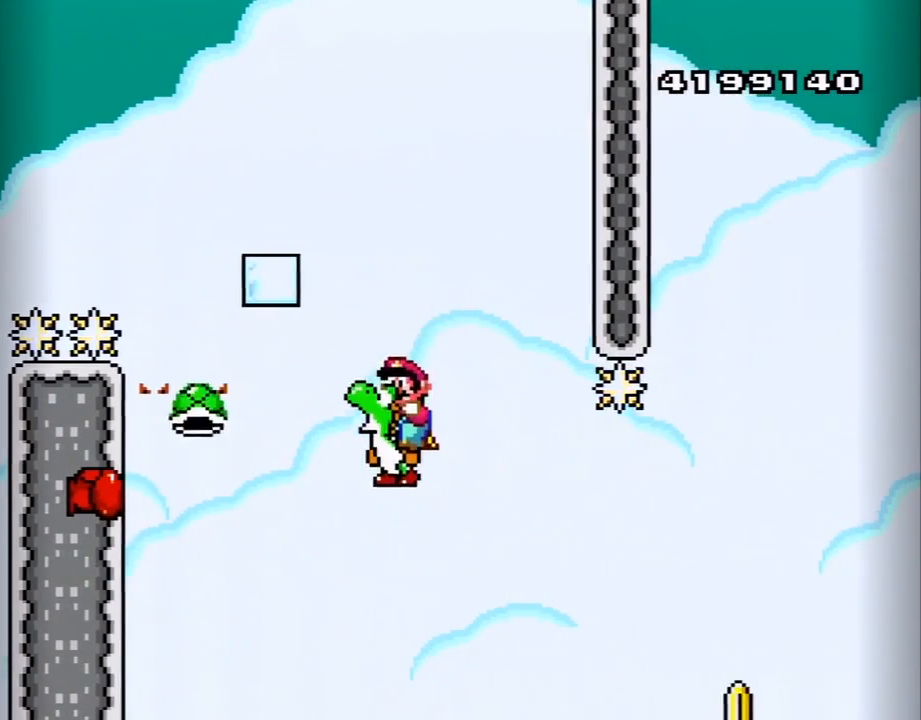
{"buttons": ["B", "Y"], "events": [[483, "DPAD_RIGHT", "up"]]}
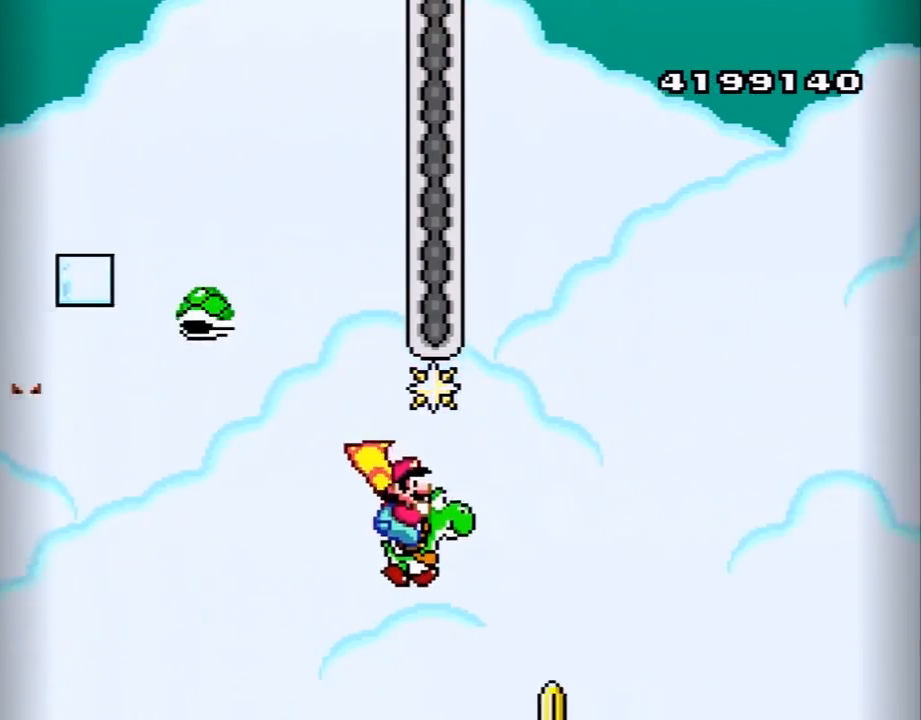
{"buttons": ["B", "Y", "DPAD_LEFT"], "events": [[433, "DPAD_LEFT", "down"]]}
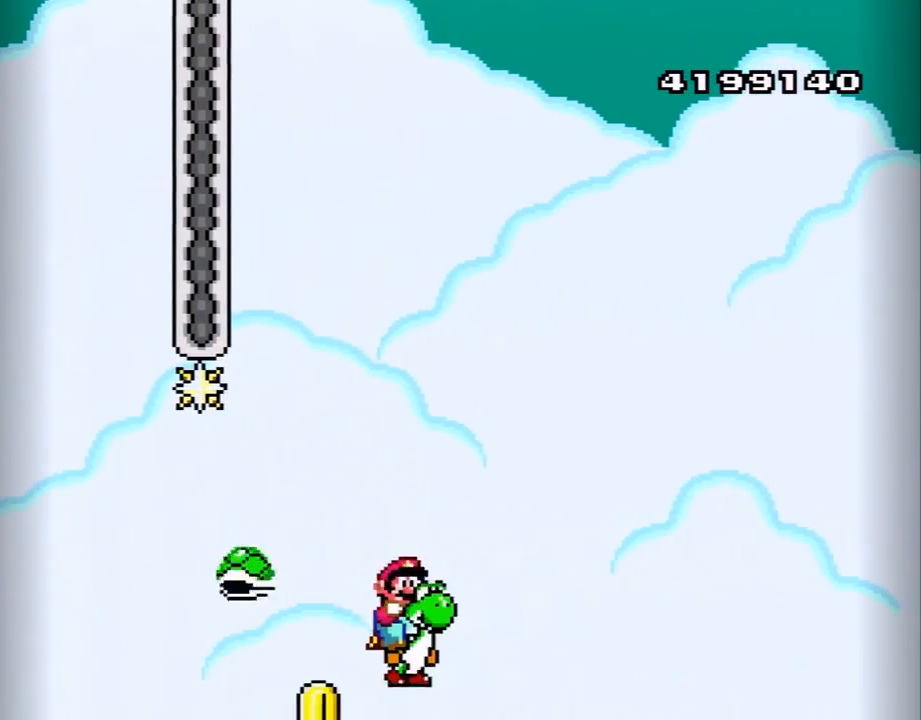
{"buttons": ["B", "Y", "DPAD_RIGHT"], "events": [[250, "DPAD_LEFT", "up"], [267, "DPAD_RIGHT", "down"]]}
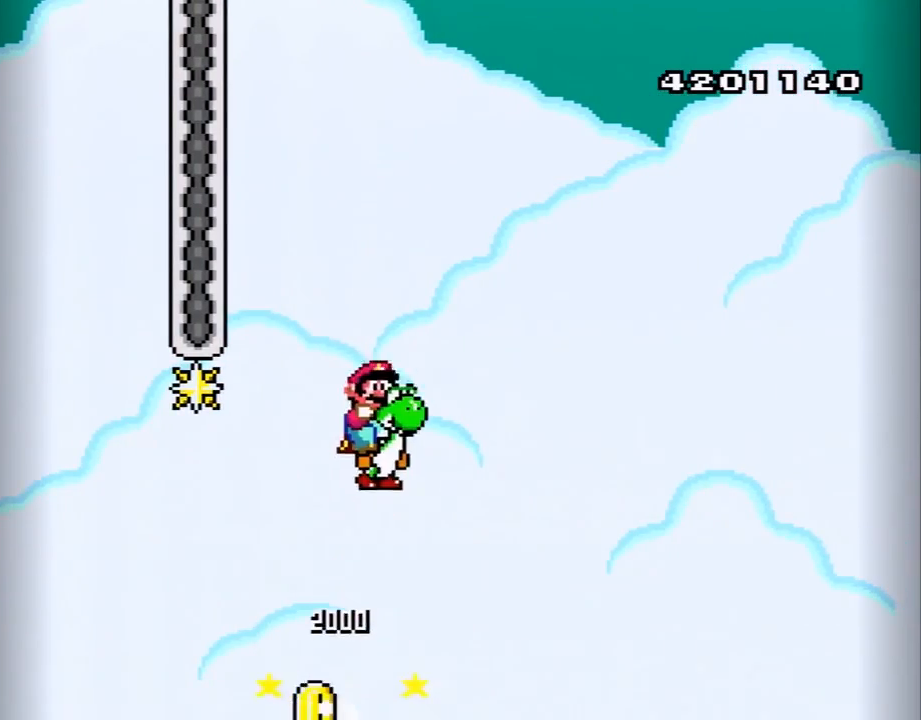
{"buttons": ["B", "Y", "DPAD_RIGHT"], "events": []}
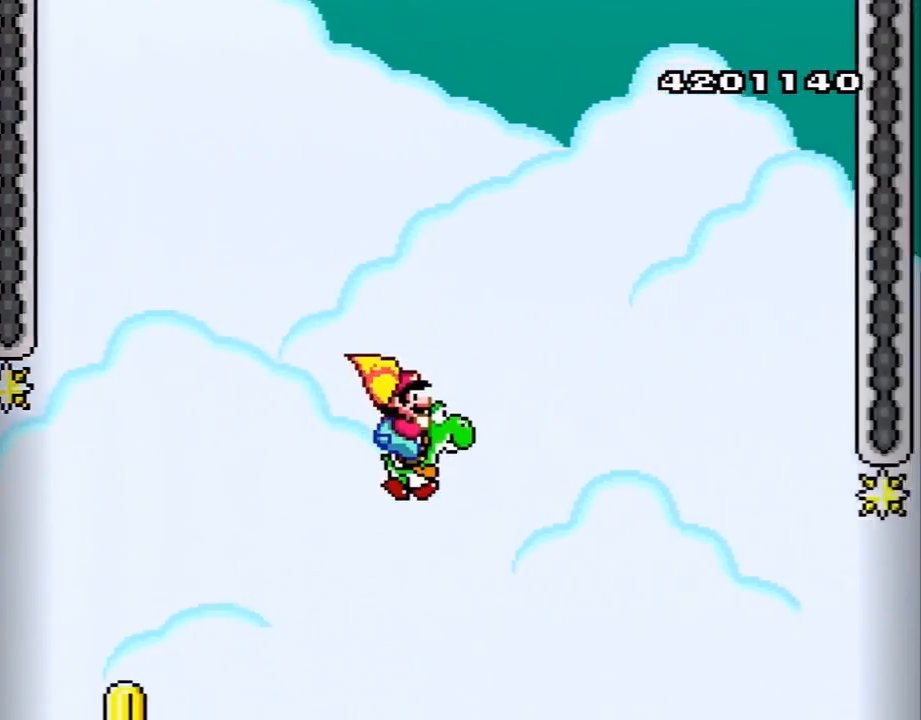
{"buttons": ["B", "Y", "DPAD_RIGHT"], "events": []}
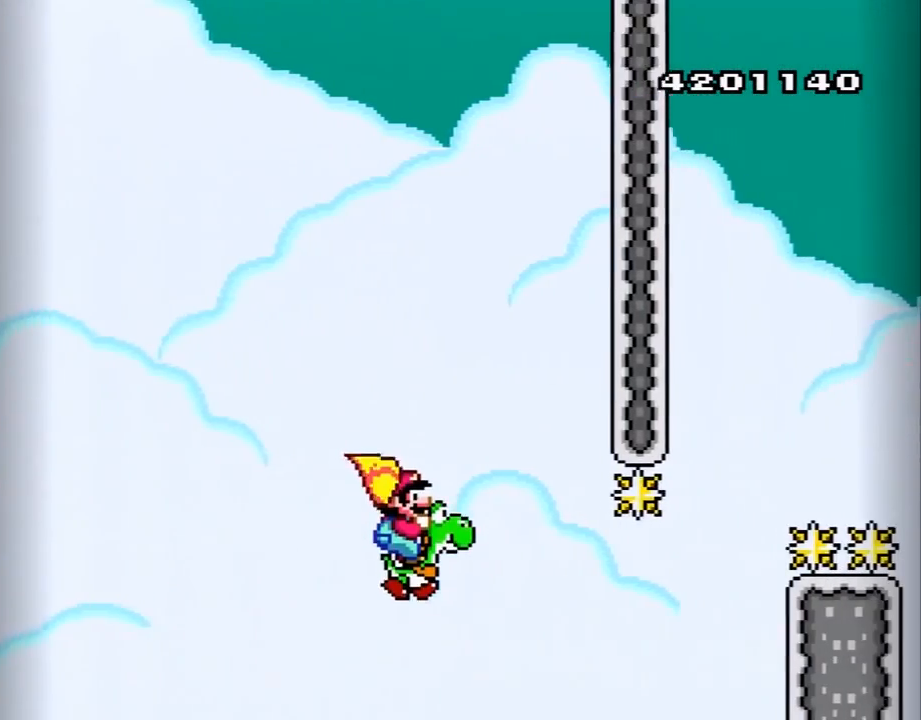
{"buttons": ["B", "Y", "DPAD_RIGHT"], "events": []}
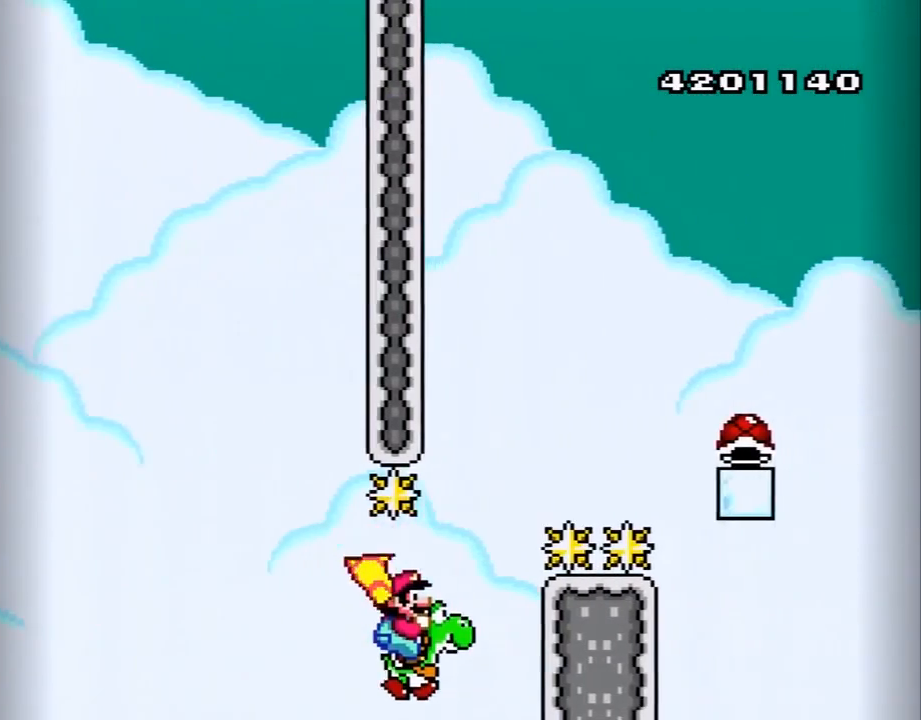
{"buttons": ["B", "Y"], "events": [[50, "A", "down"], [83, "DPAD_RIGHT", "up"], [117, "DPAD_LEFT", "down"], [217, "A", "up"], [217, "DPAD_LEFT", "up"], [267, "DPAD_RIGHT", "down"], [467, "DPAD_RIGHT", "up"]]}
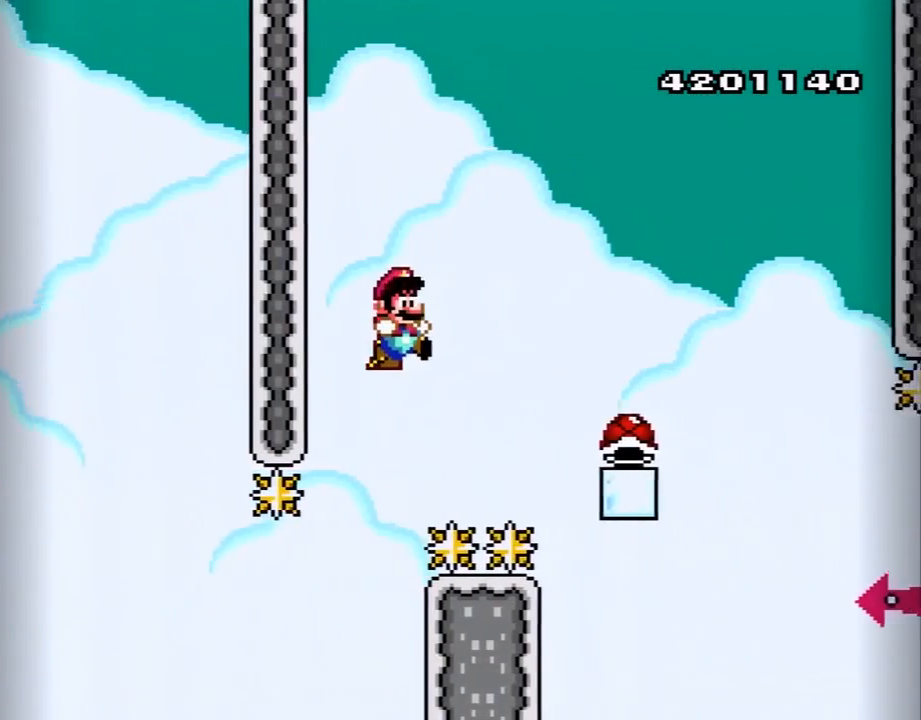
{"buttons": ["B", "Y", "DPAD_RIGHT"], "events": [[150, "DPAD_RIGHT", "down"]]}
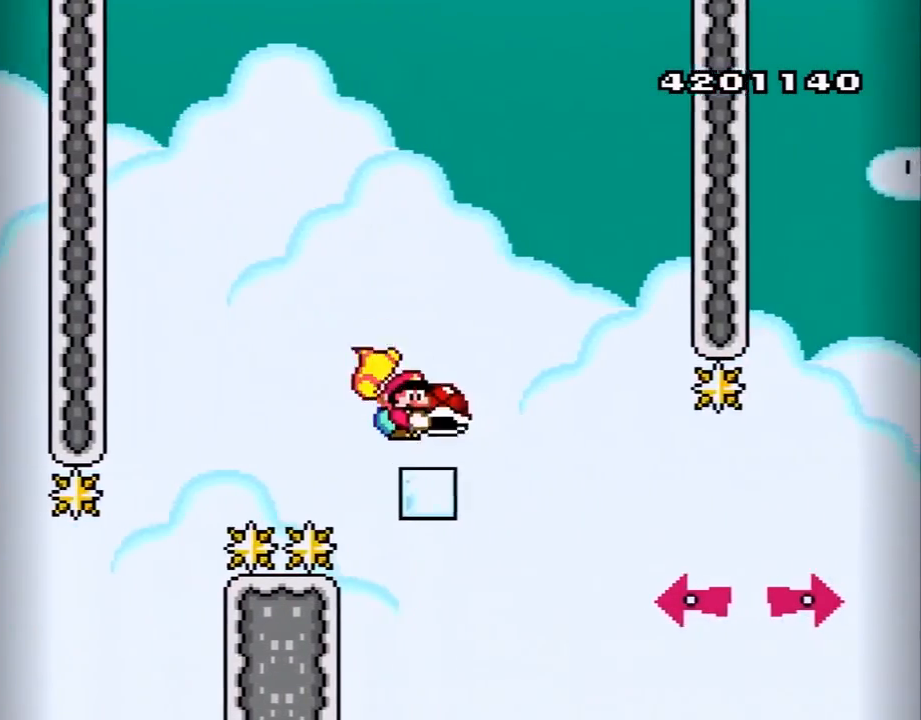
{"buttons": ["B", "Y"], "events": [[83, "DPAD_RIGHT", "up"], [300, "DPAD_LEFT", "down"], [367, "DPAD_LEFT", "up"]]}
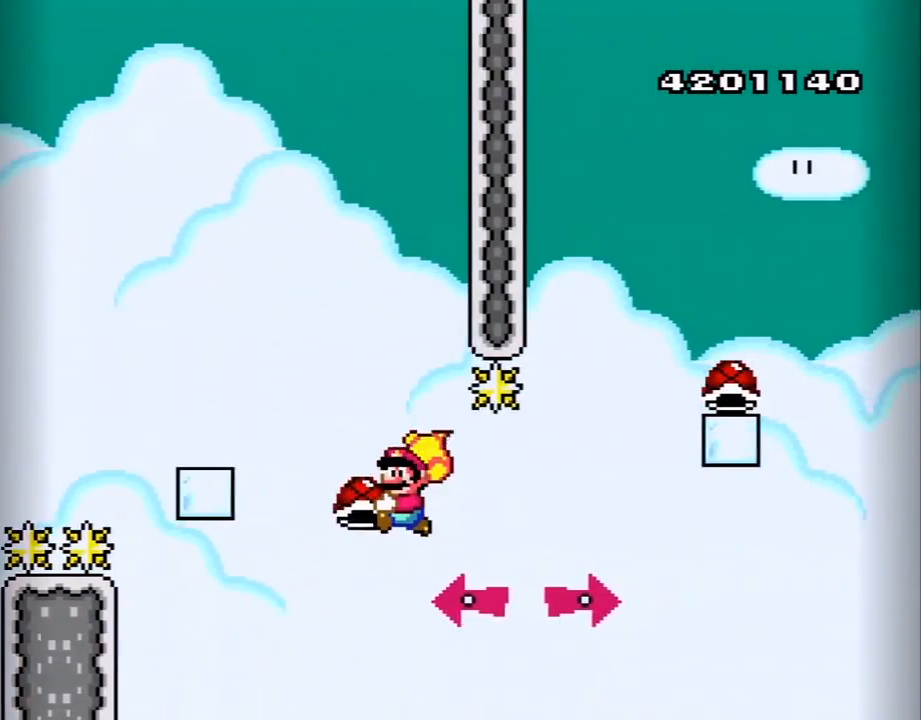
{"buttons": ["B", "Y", "DPAD_RIGHT"], "events": [[300, "DPAD_RIGHT", "down"], [300, "Y", "up"], [433, "Y", "down"]]}
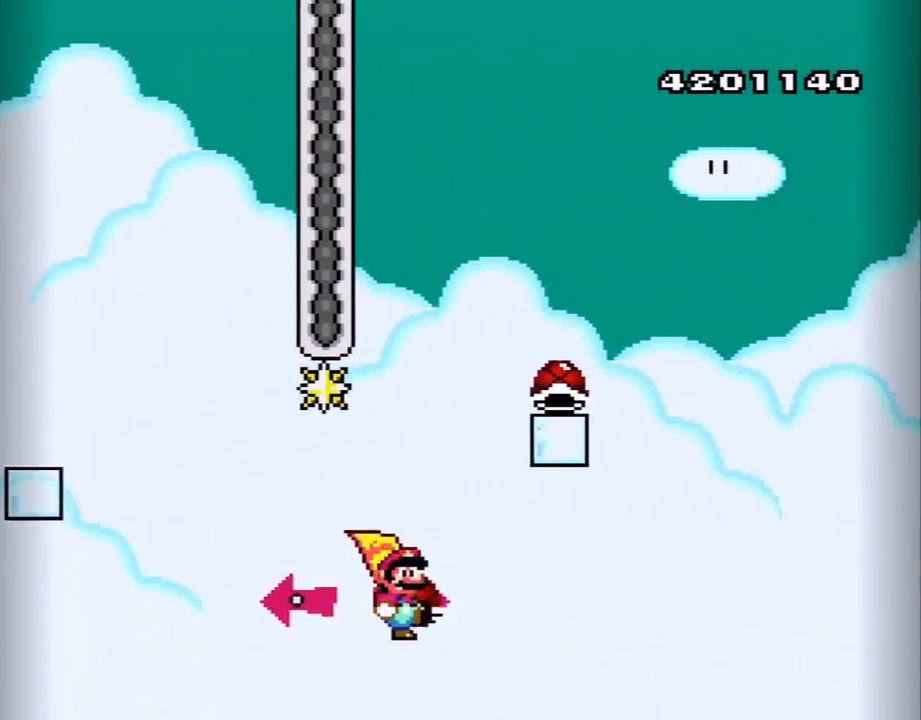
{"buttons": ["B", "Y", "DPAD_RIGHT"], "events": []}
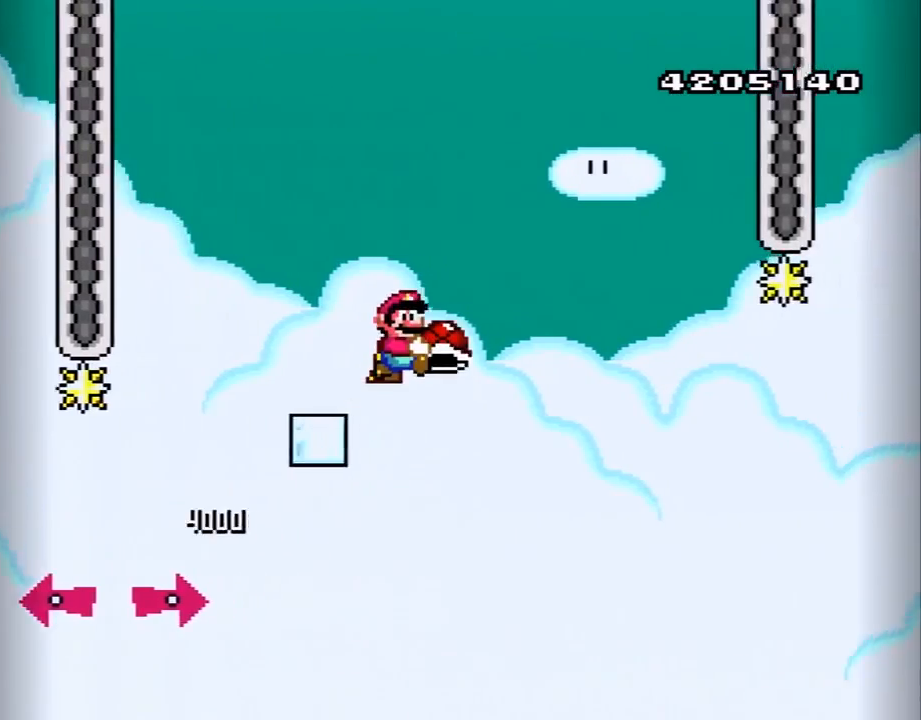
{"buttons": ["B", "Y", "DPAD_RIGHT"], "events": []}
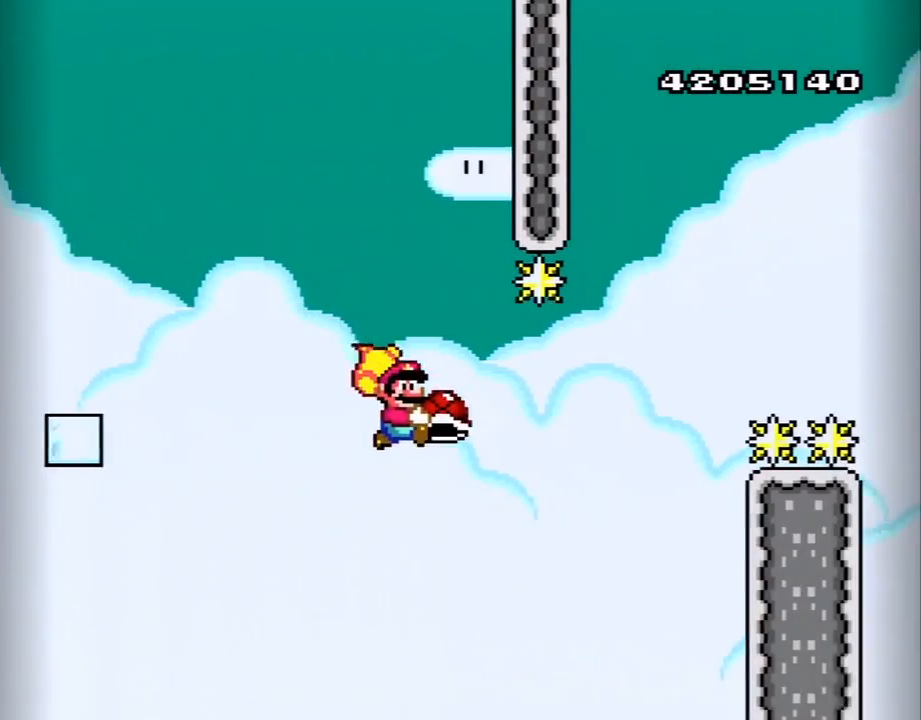
{"buttons": ["B", "Y"], "events": [[233, "Y", "up"], [333, "Y", "down"], [467, "DPAD_RIGHT", "up"]]}
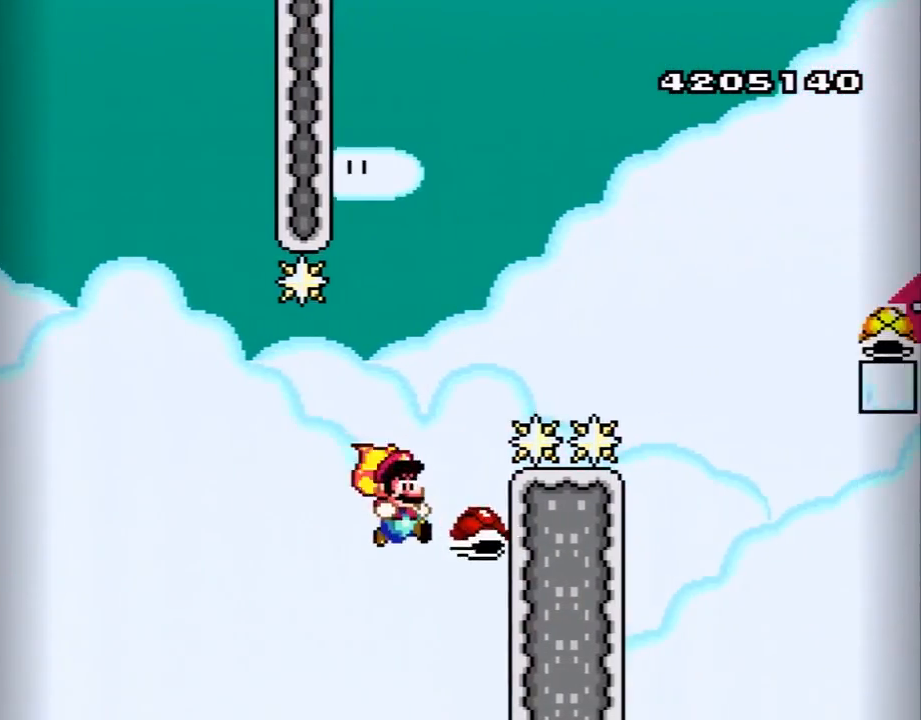
{"buttons": ["B", "Y", "DPAD_RIGHT"], "events": [[17, "DPAD_LEFT", "down"], [50, "DPAD_LEFT", "up"], [83, "DPAD_RIGHT", "down"]]}
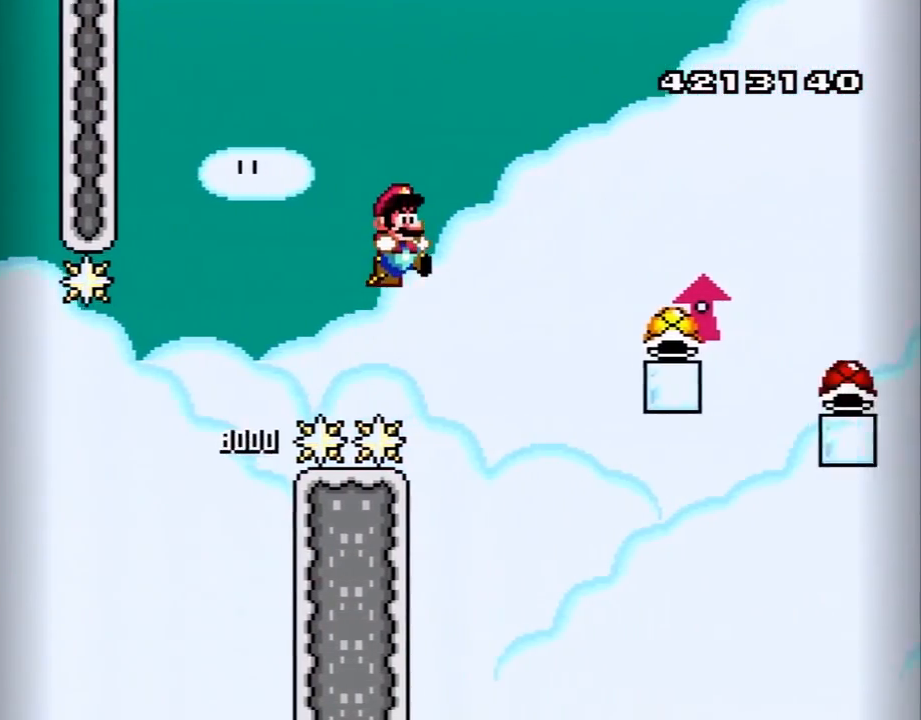
{"buttons": ["B", "Y", "DPAD_UP", "DPAD_RIGHT"], "events": [[217, "DPAD_UP", "down"]]}
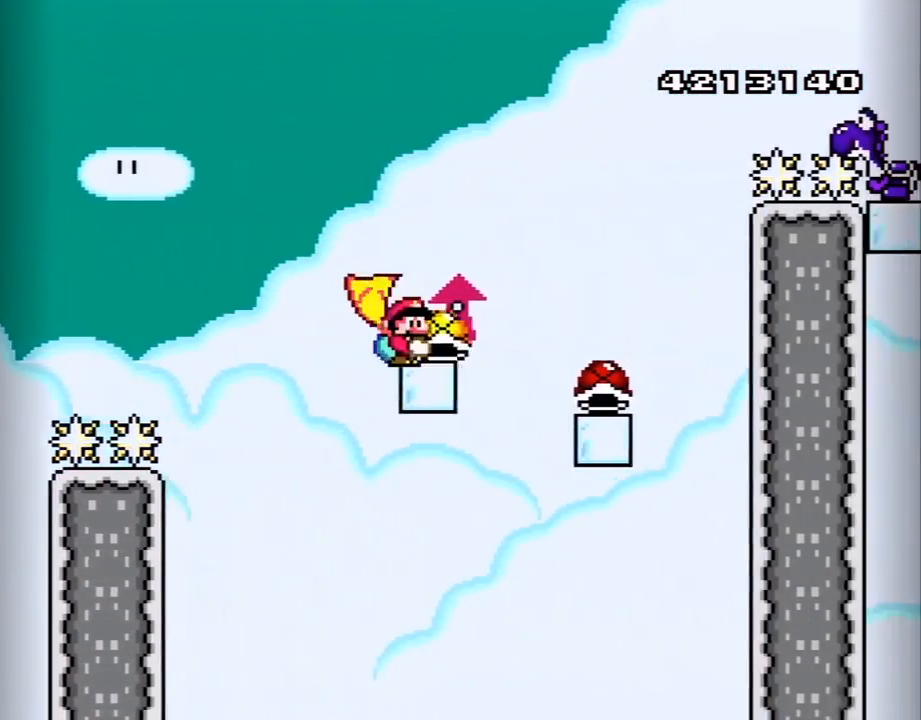
{"buttons": ["B", "Y", "DPAD_LEFT"], "events": [[50, "Y", "up"], [150, "Y", "down"], [233, "DPAD_UP", "up"], [333, "DPAD_RIGHT", "up"], [367, "DPAD_LEFT", "down"]]}
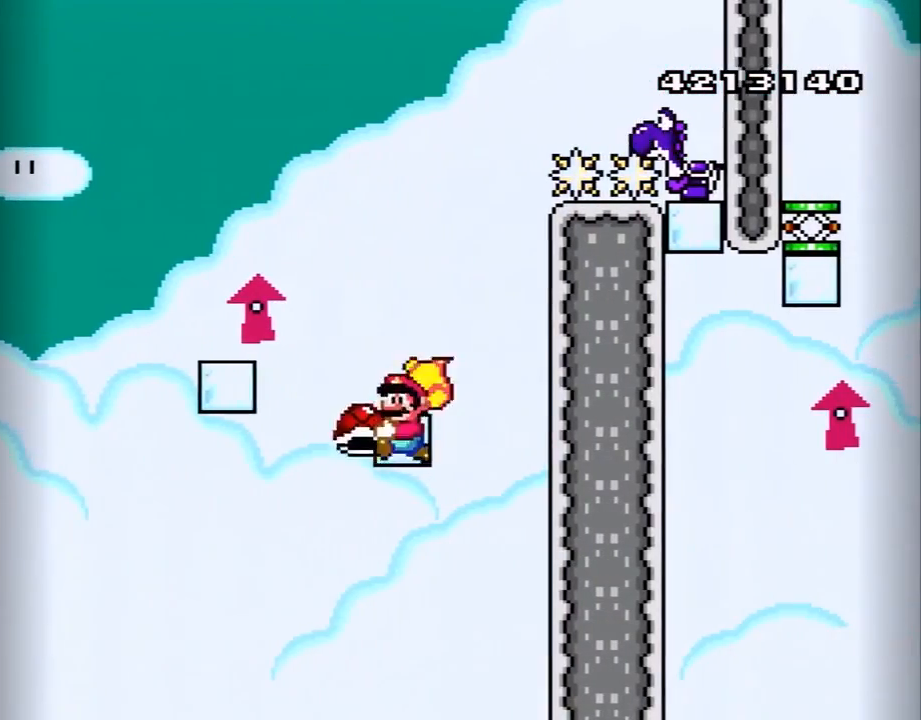
{"buttons": ["B", "Y", "DPAD_RIGHT"], "events": [[50, "DPAD_LEFT", "up"], [50, "DPAD_RIGHT", "down"], [183, "DPAD_RIGHT", "up"], [200, "Y", "up"], [267, "Y", "down"], [467, "DPAD_RIGHT", "down"]]}
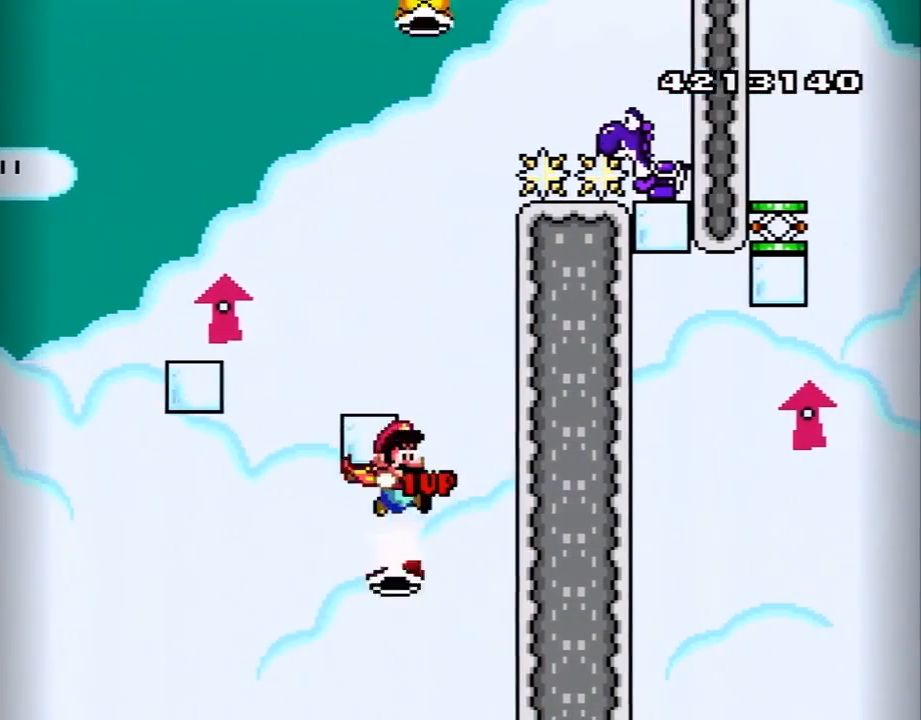
{"buttons": ["B", "Y", "DPAD_RIGHT"], "events": [[83, "DPAD_RIGHT", "up"], [150, "DPAD_LEFT", "down"], [467, "DPAD_LEFT", "up"], [467, "DPAD_RIGHT", "down"]]}
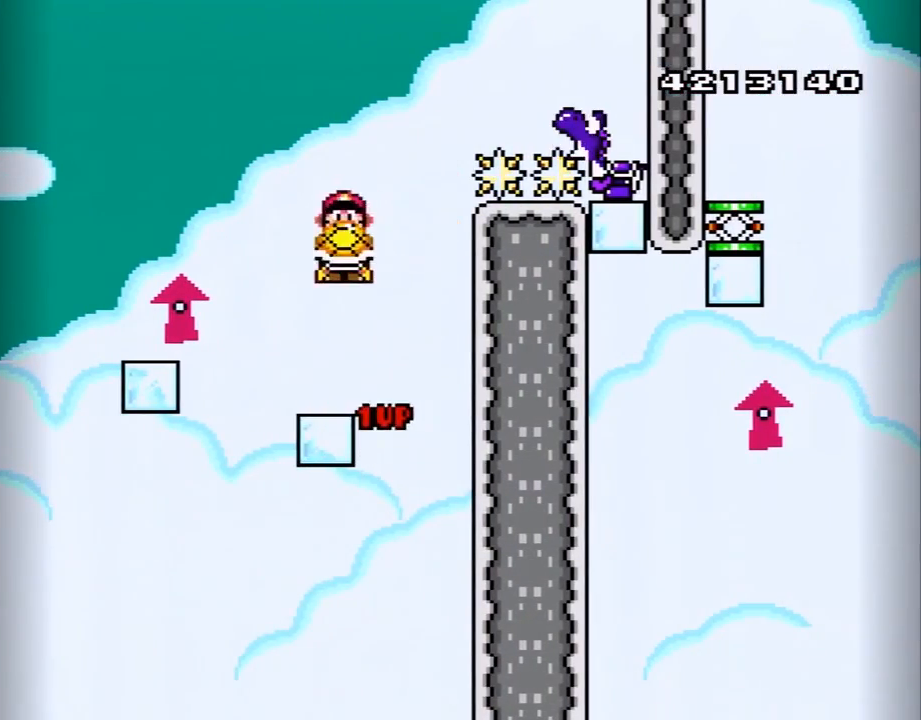
{"buttons": ["B", "Y", "DPAD_RIGHT"], "events": [[50, "DPAD_RIGHT", "up"], [83, "Y", "up"], [183, "Y", "down"], [433, "DPAD_RIGHT", "down"]]}
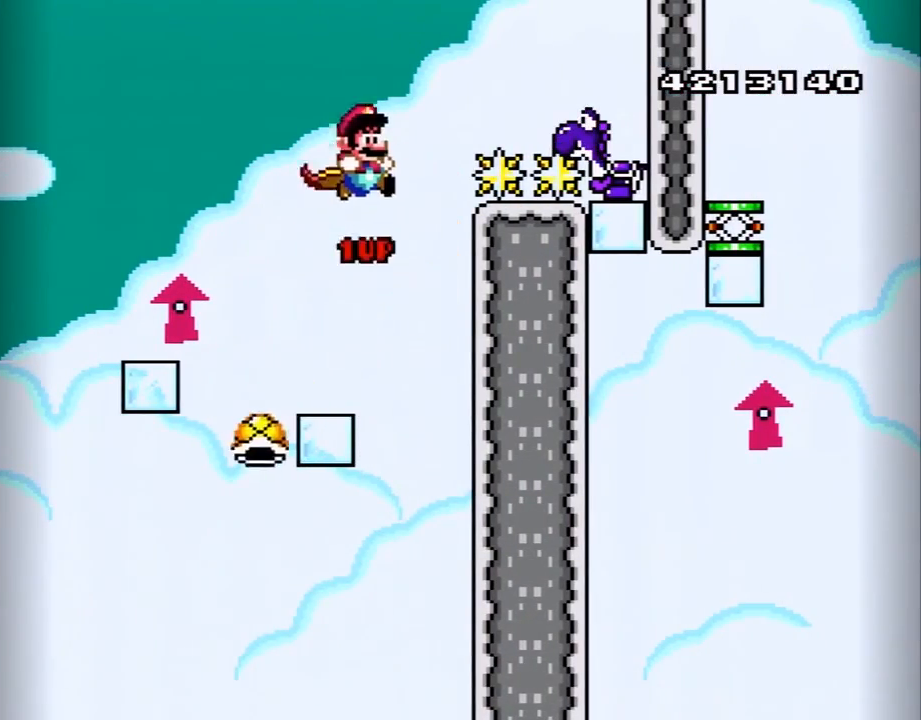
{"buttons": ["B", "Y", "DPAD_RIGHT"], "events": []}
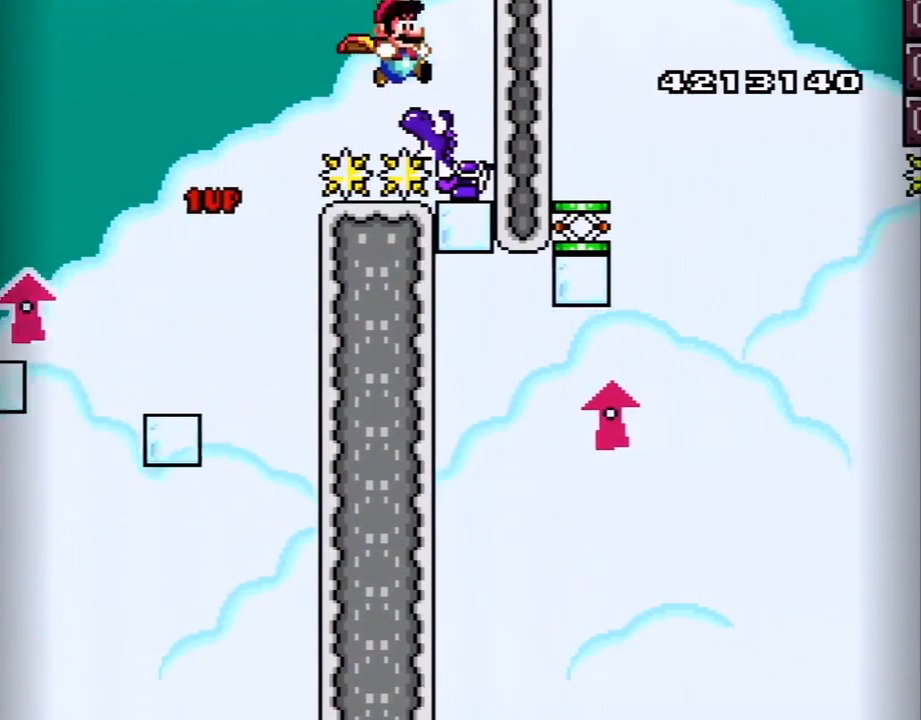
{"buttons": ["B", "DPAD_RIGHT"], "events": [[483, "Y", "up"]]}
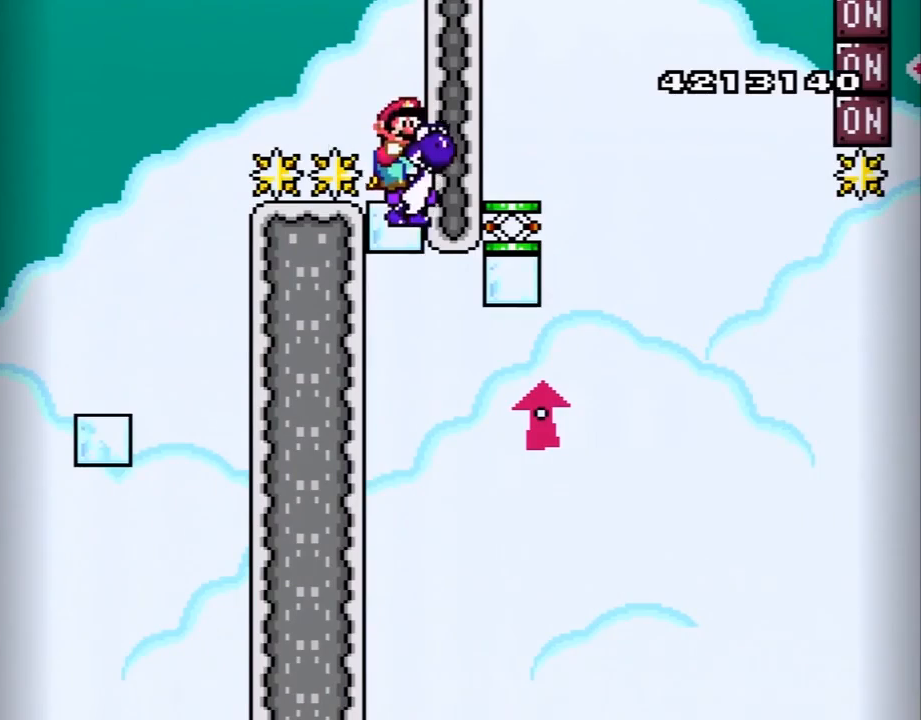
{"buttons": ["B", "Y", "DPAD_RIGHT"], "events": [[83, "Y", "down"]]}